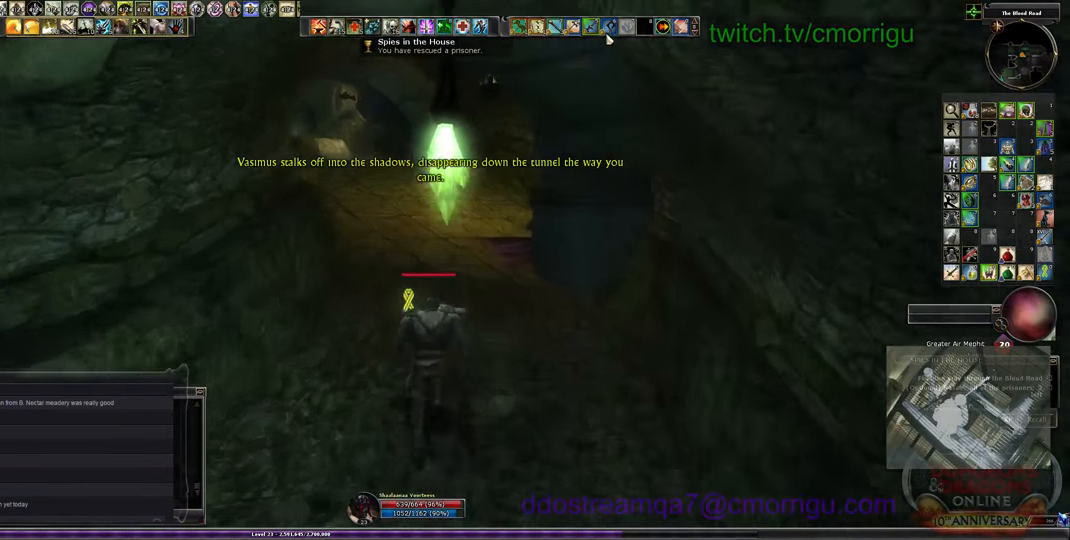
Gameplay with keyboard; each line is a JSON object with the keys held at the frame after it. "events" lists presses ("down") and releases ("up") of ".", "/", "0", "1", "2", "3", "4", "5", "6", "7", "8", "9", "a", "b", "backslash", "backspace", "c", "caps_lock", "comma", "ctrl_l", "ctrl_r", "d", "e", "equals", "escape", "f", "f1", "f10", "f11", "f12", "f2", "f3", "f4", "f5", "f6", "f7", "f8", "f9", "g", "h", "i", "j", "k", "l", "lbracket", "m", "minus", "n", "o", "p", "q", "quote", "r", "rbracket", "return", "s", "semicolon", "shift_l", "shift_r", "space", "t", "tab", "tilde", "u", "v", "w", "x", "y" and "z" between this image and that frame as [ms after this image, input, new state], when the widget could be followed in between. No other keys are recorded. Mouse input is not recorded.
{"keys": ["w"], "events": []}
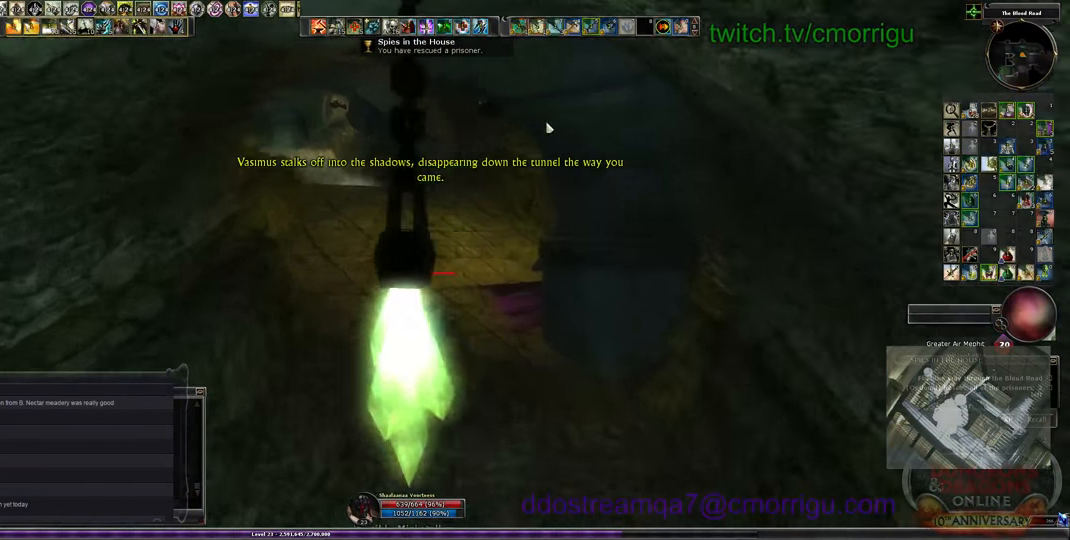
{"keys": [], "events": [[300, "w", "up"]]}
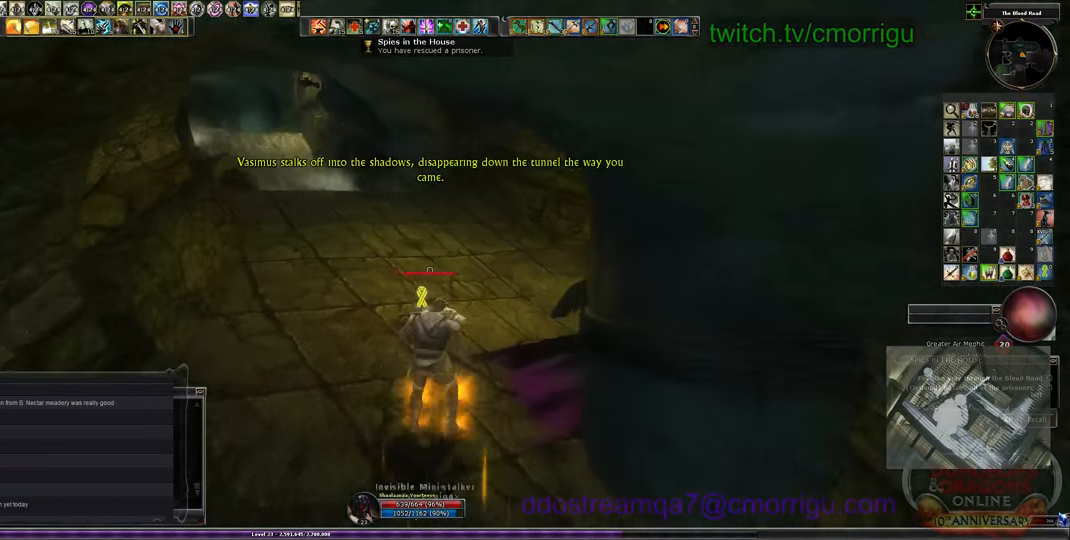
{"keys": ["w"], "events": [[166, "w", "down"]]}
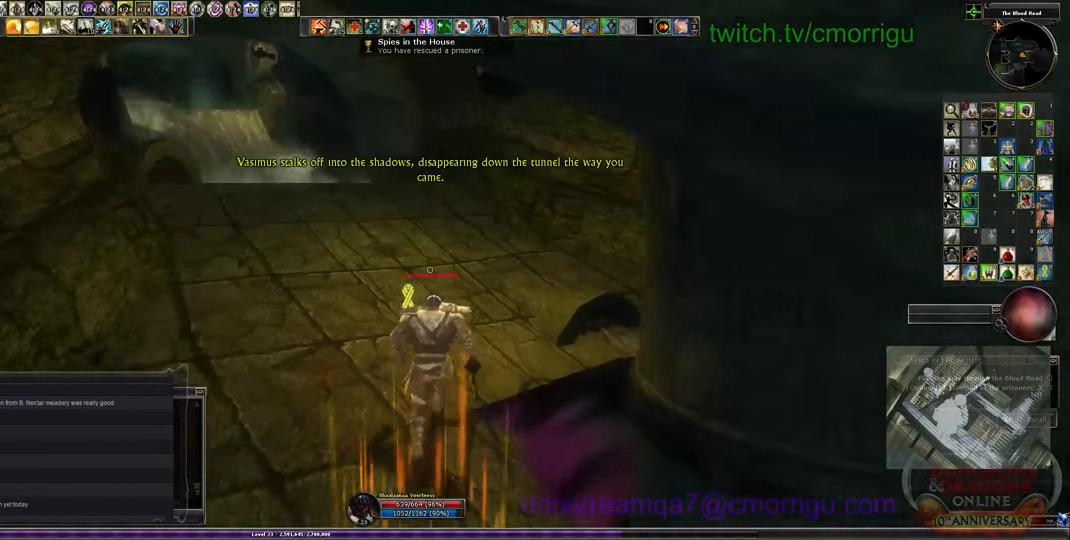
{"keys": ["w"], "events": []}
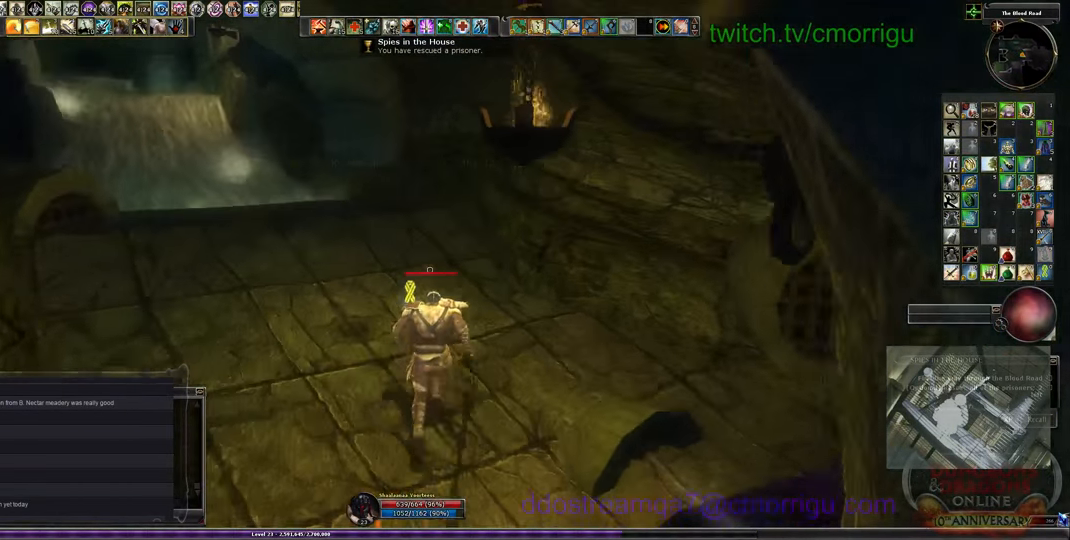
{"keys": ["w"], "events": []}
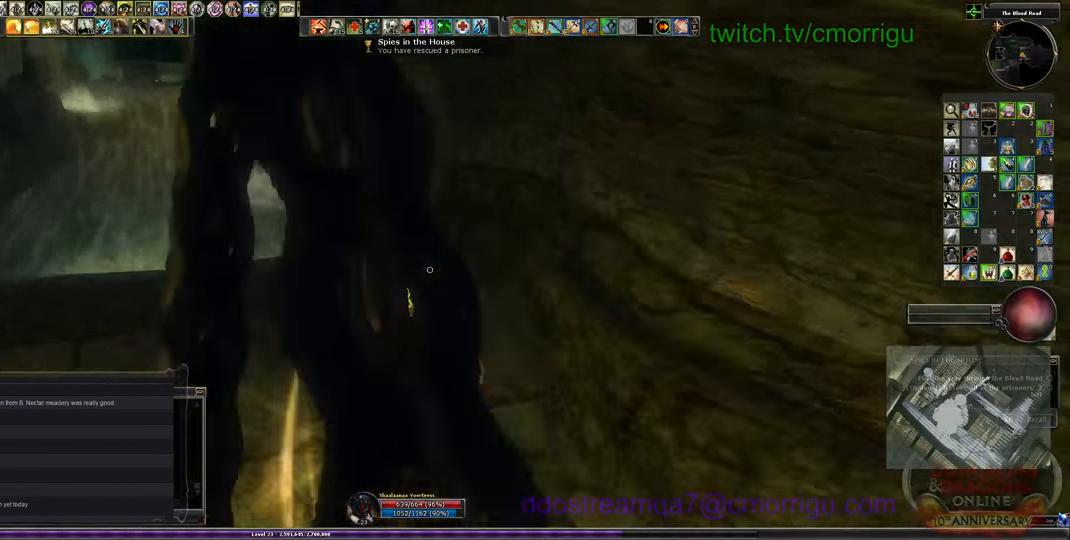
{"keys": ["w"], "events": []}
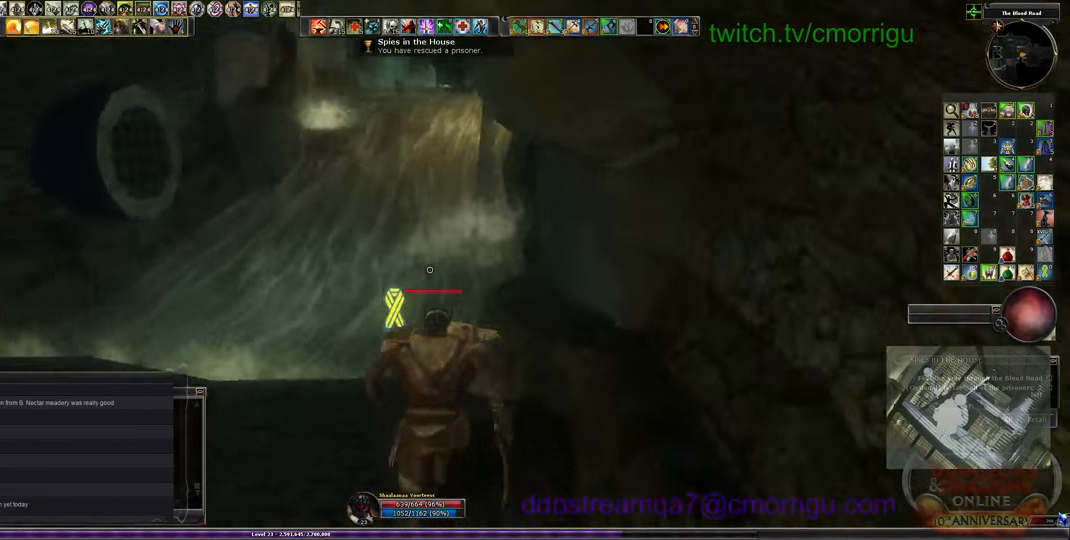
{"keys": ["w"], "events": []}
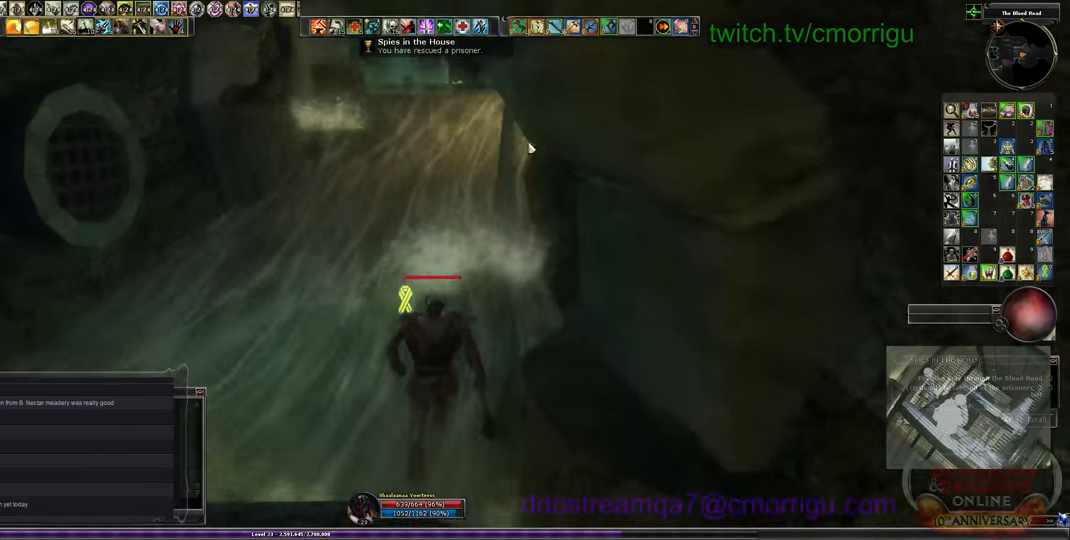
{"keys": ["w"], "events": []}
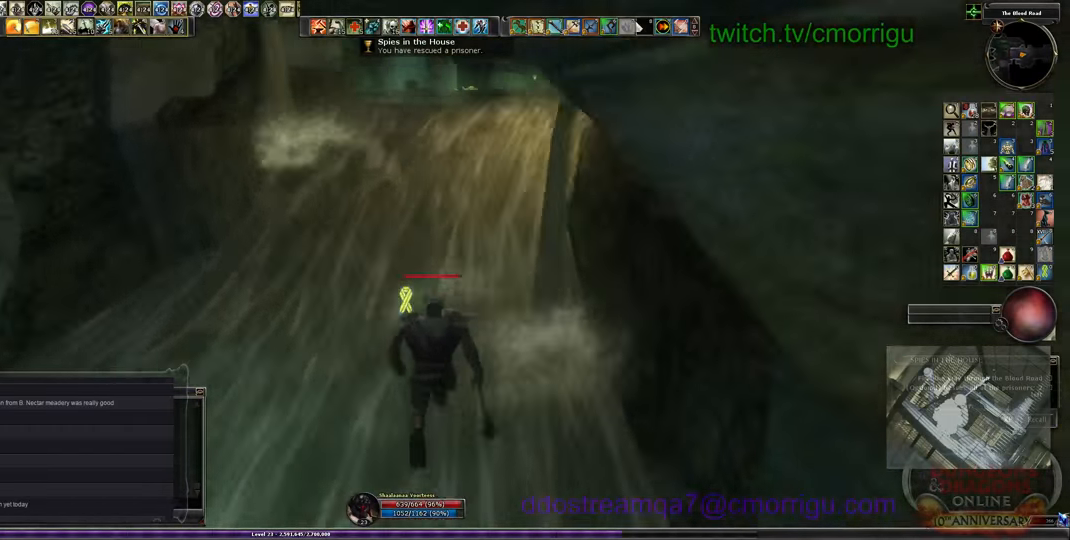
{"keys": ["w"], "events": [[100, "d", "down"], [234, "d", "up"]]}
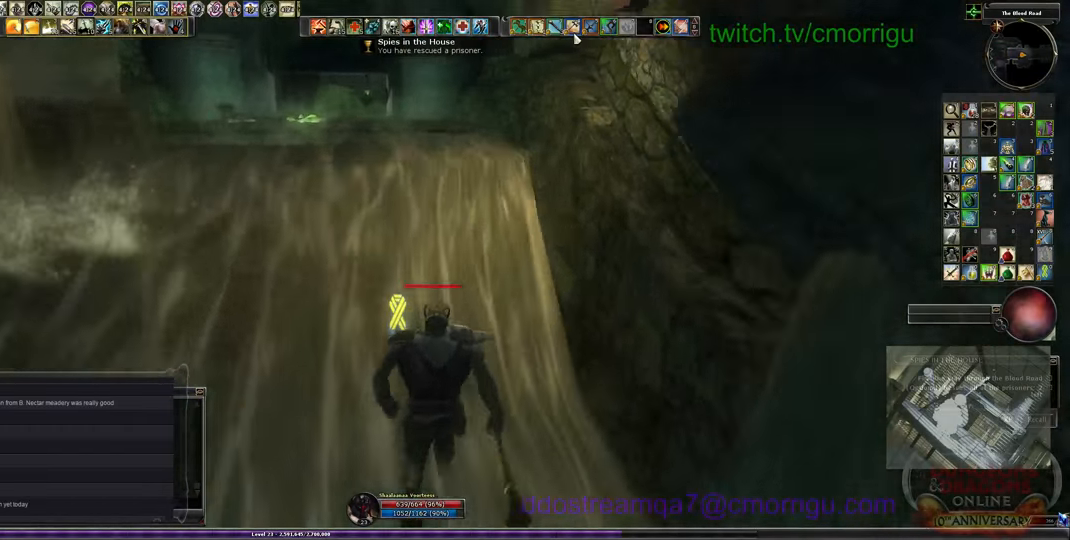
{"keys": ["w"], "events": []}
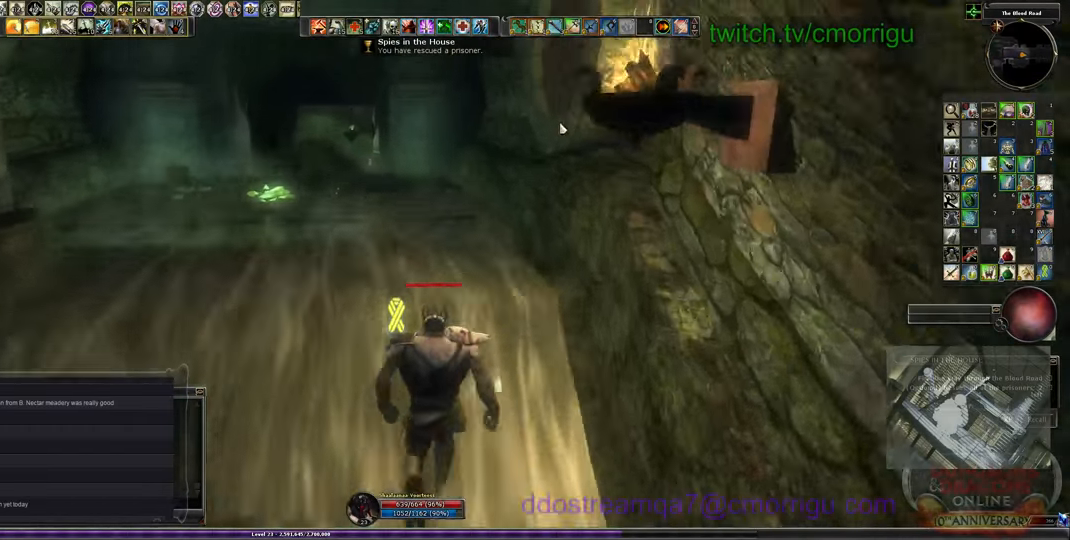
{"keys": ["w"], "events": [[300, "a", "down"], [467, "a", "up"]]}
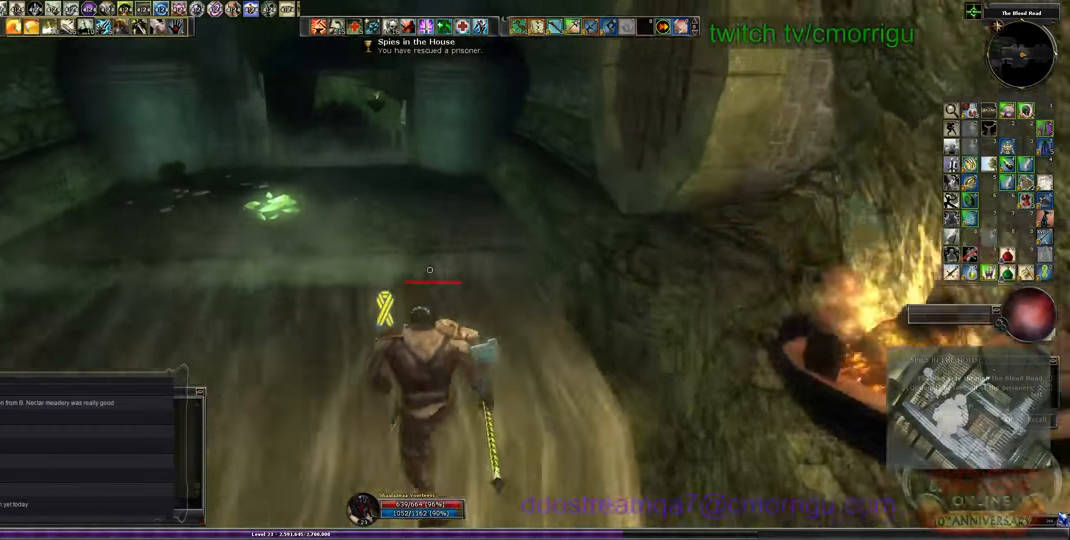
{"keys": ["a", "w"], "events": [[200, "a", "down"]]}
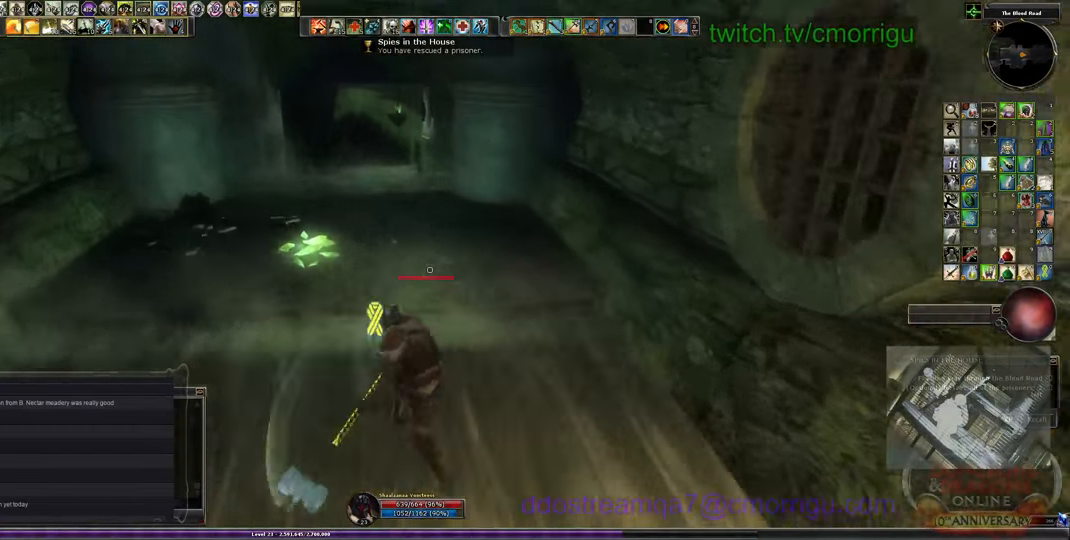
{"keys": ["w"], "events": [[34, "a", "up"]]}
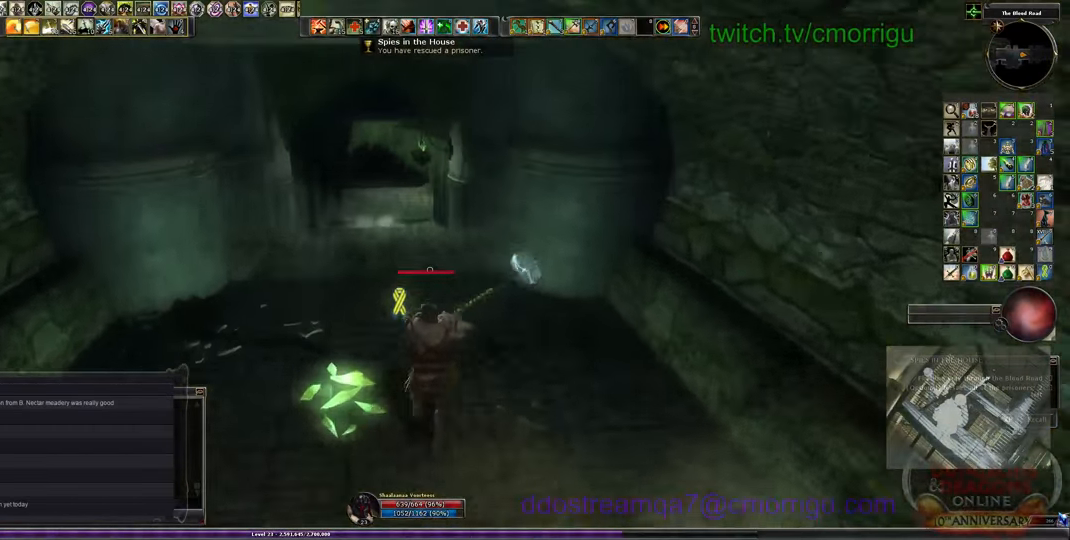
{"keys": [], "events": [[200, "w", "up"]]}
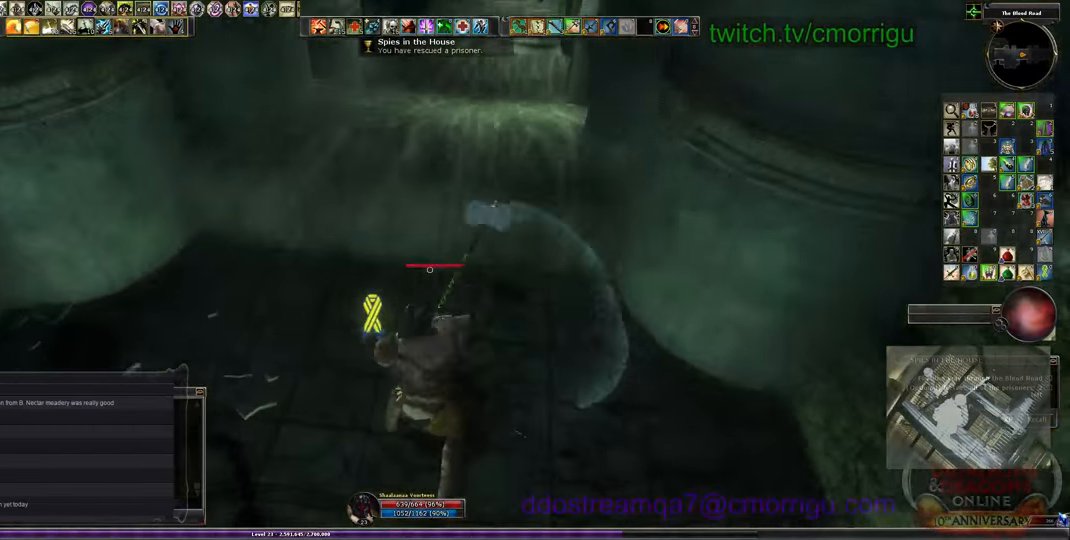
{"keys": [], "events": [[100, "a", "down"], [300, "a", "up"]]}
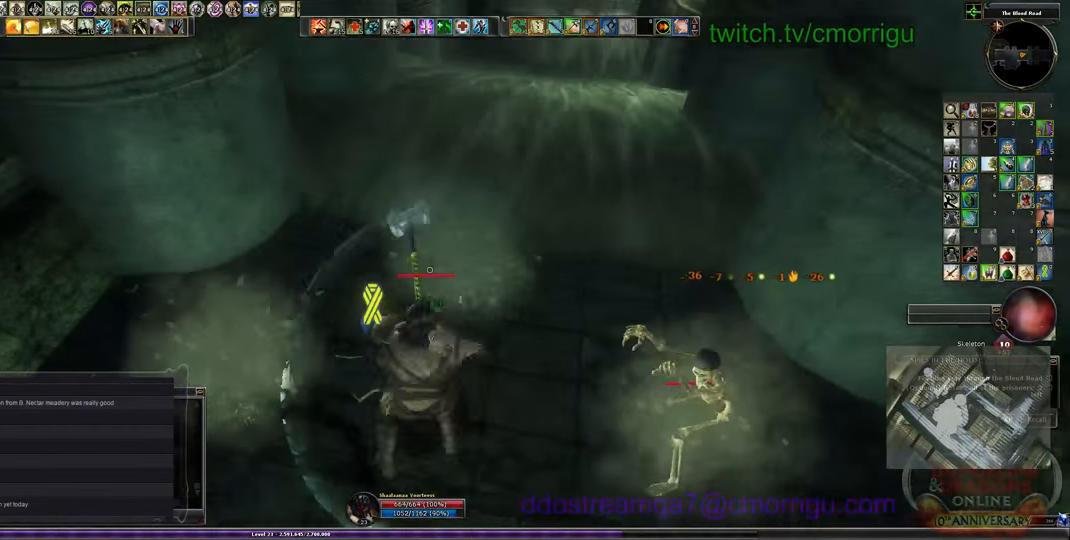
{"keys": ["1"], "events": [[367, "1", "down"]]}
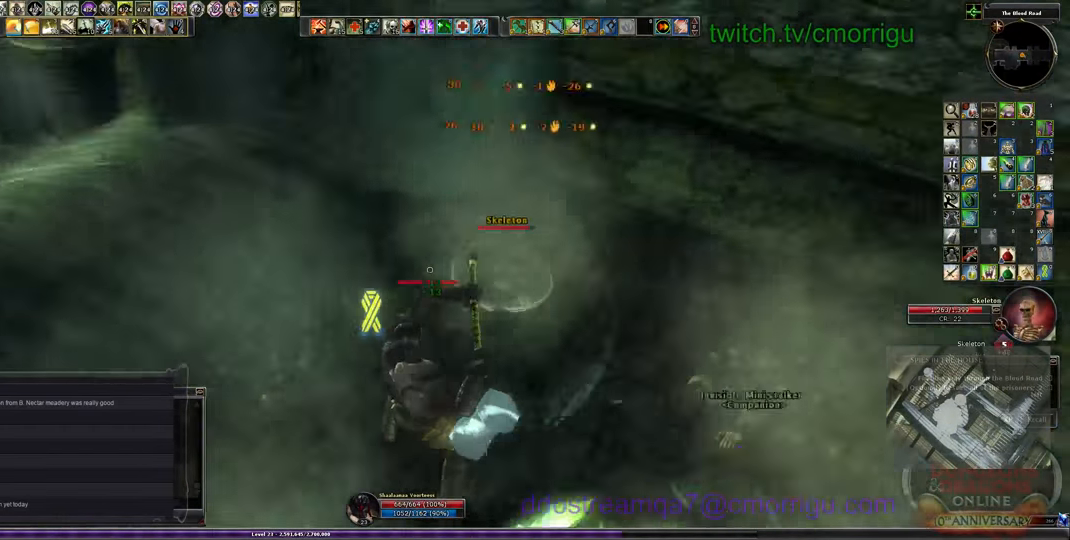
{"keys": [], "events": [[167, "1", "up"]]}
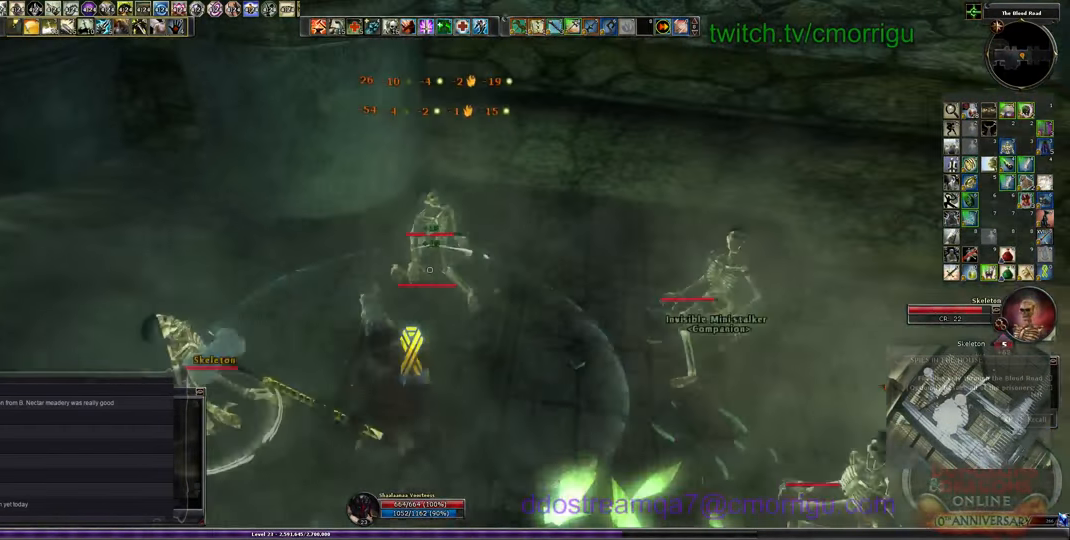
{"keys": [], "events": [[34, "2", "down"], [233, "2", "up"]]}
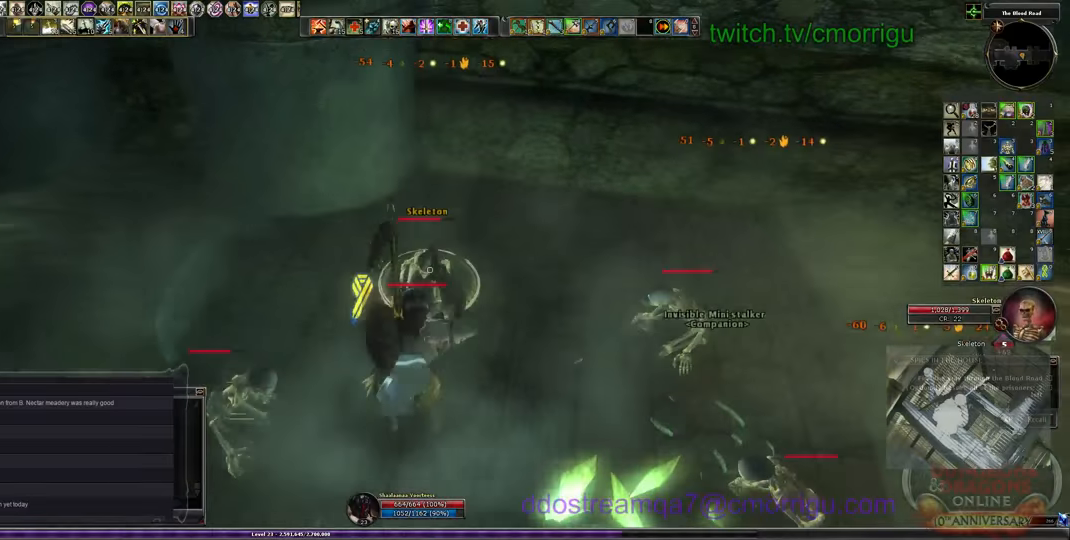
{"keys": [], "events": []}
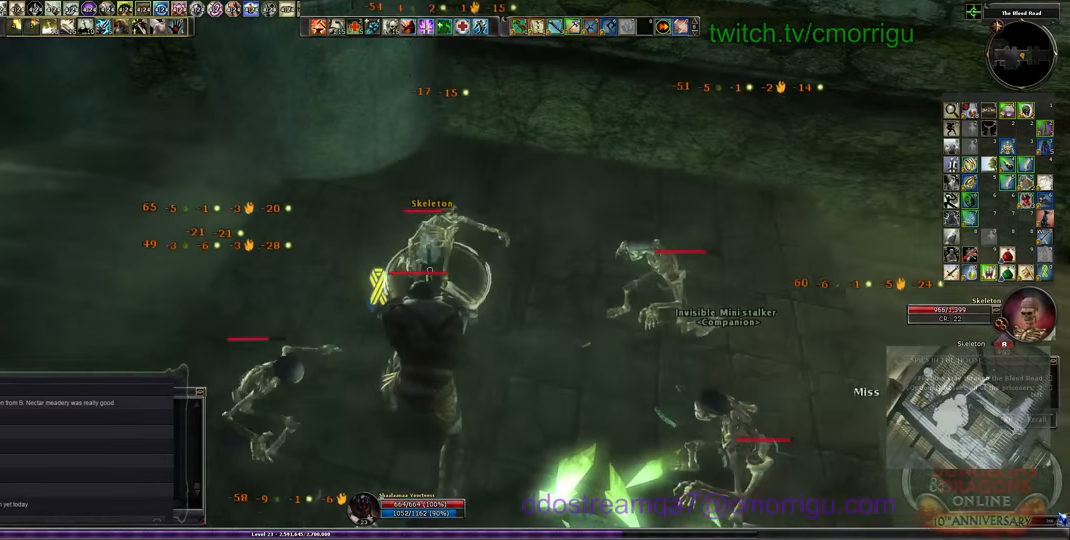
{"keys": [], "events": []}
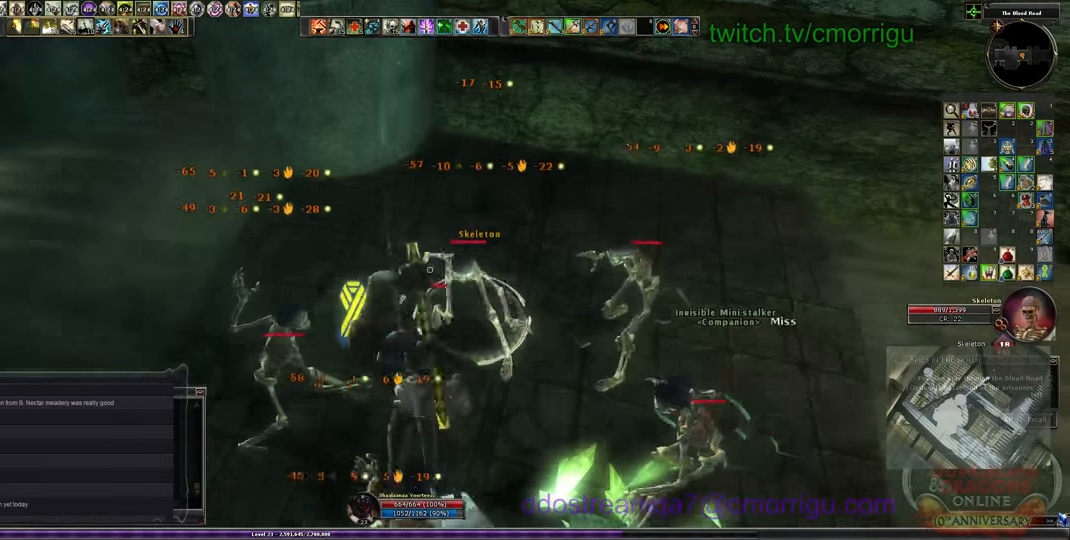
{"keys": ["1"], "events": [[300, "1", "down"]]}
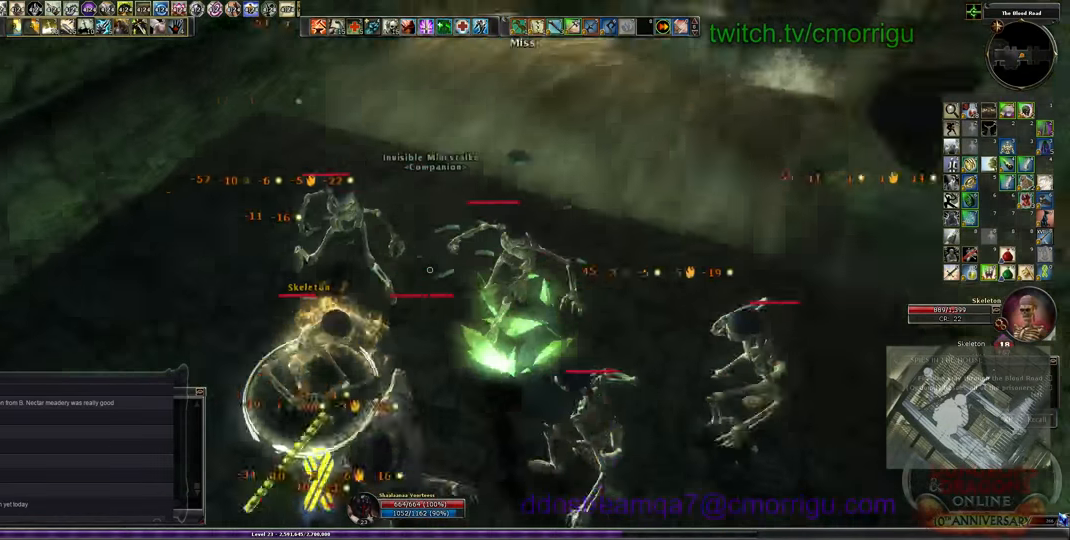
{"keys": ["2"], "events": [[100, "1", "up"], [433, "2", "down"]]}
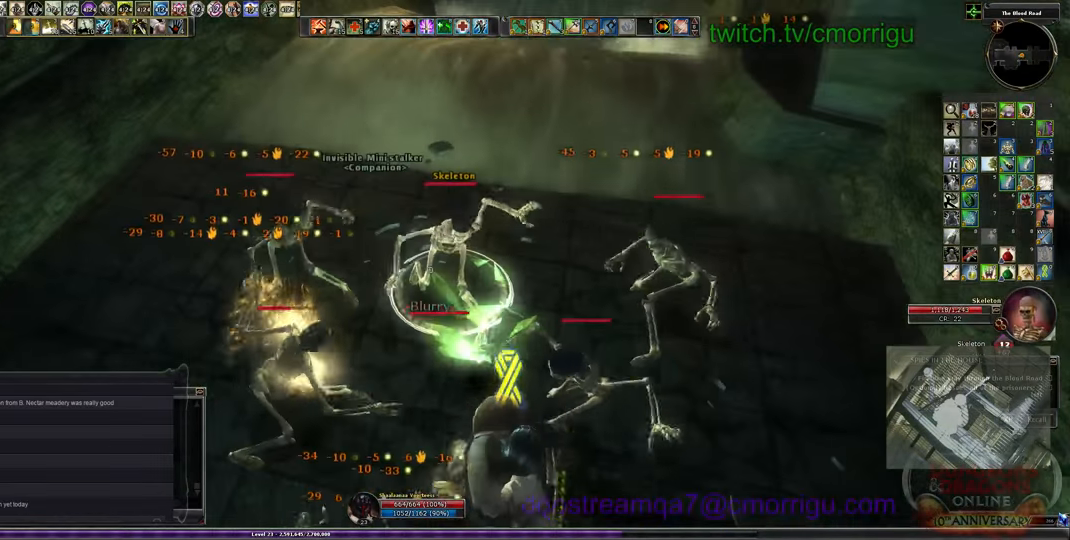
{"keys": [], "events": [[200, "2", "up"]]}
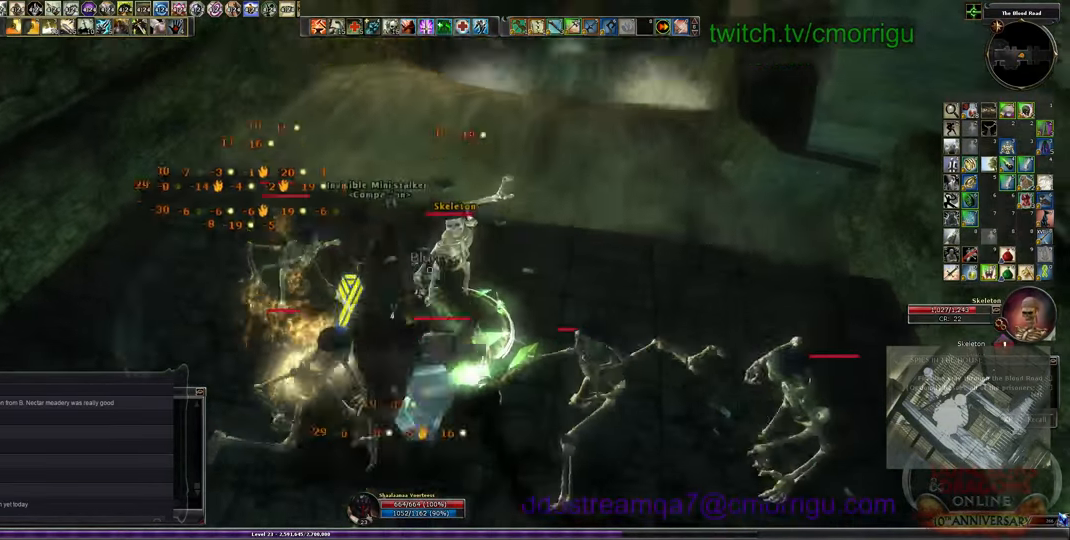
{"keys": [], "events": []}
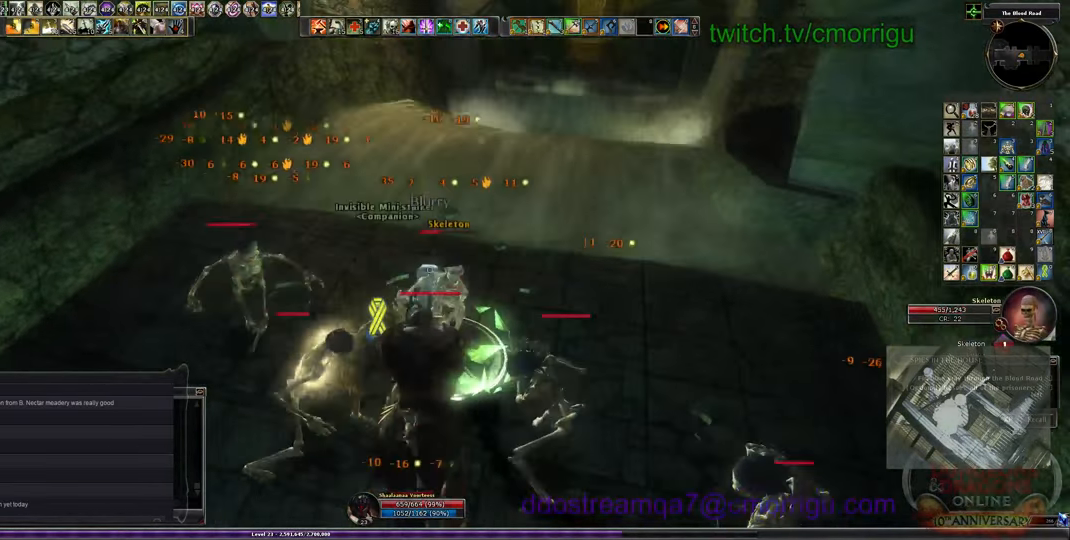
{"keys": [], "events": []}
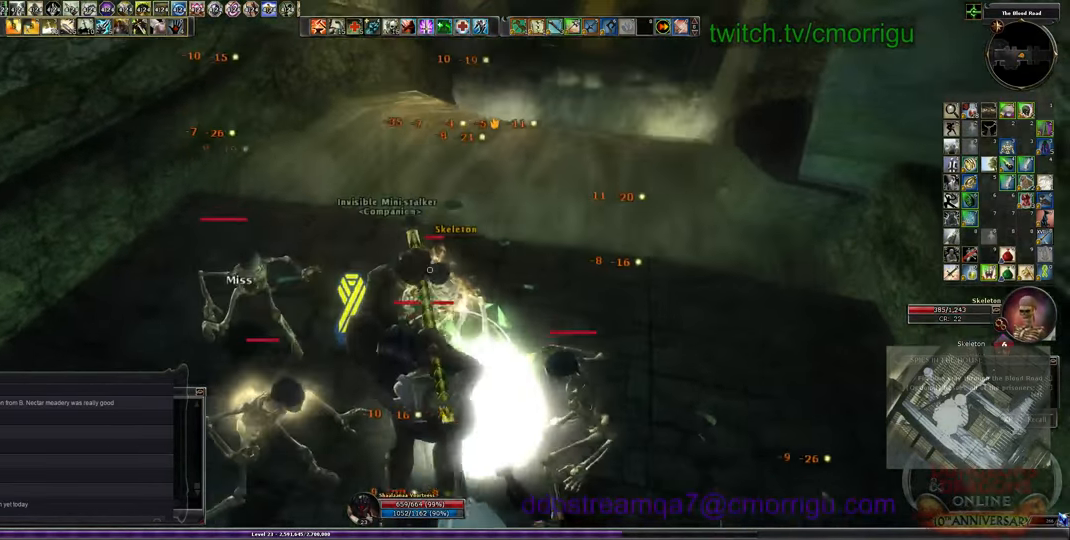
{"keys": ["1"], "events": [[233, "1", "down"]]}
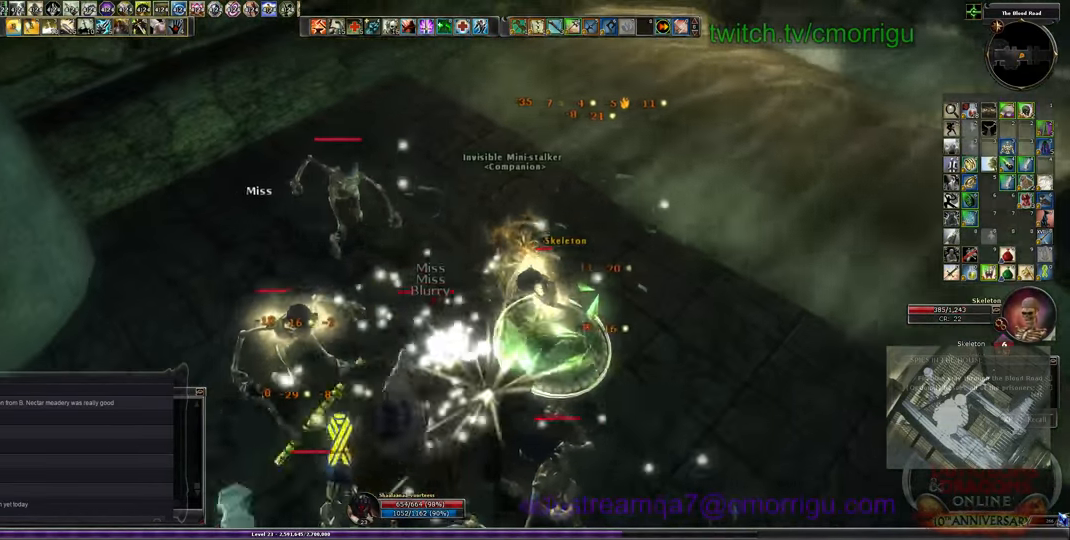
{"keys": ["2"], "events": [[133, "1", "up"], [500, "2", "down"]]}
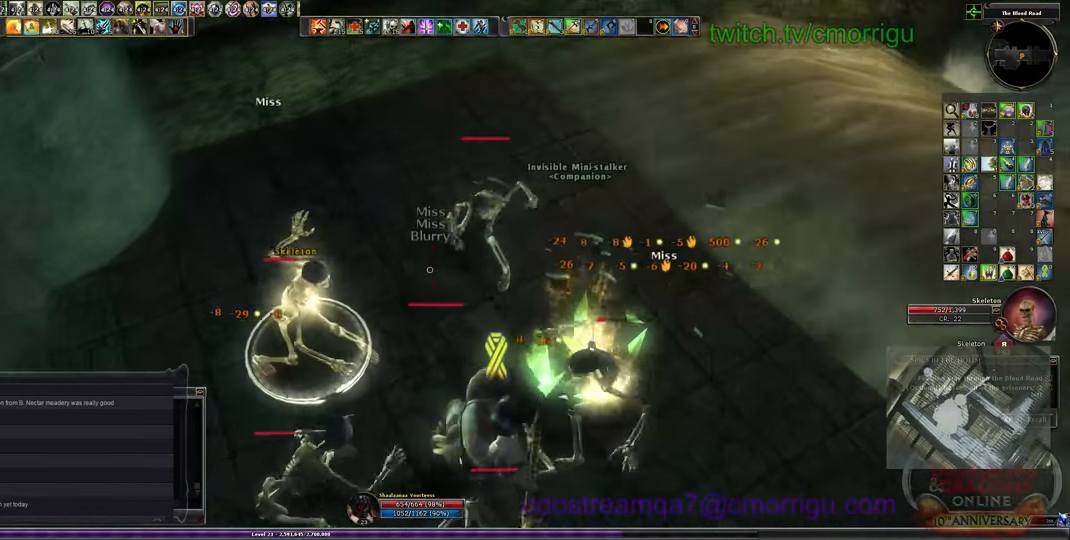
{"keys": [], "events": [[267, "2", "up"]]}
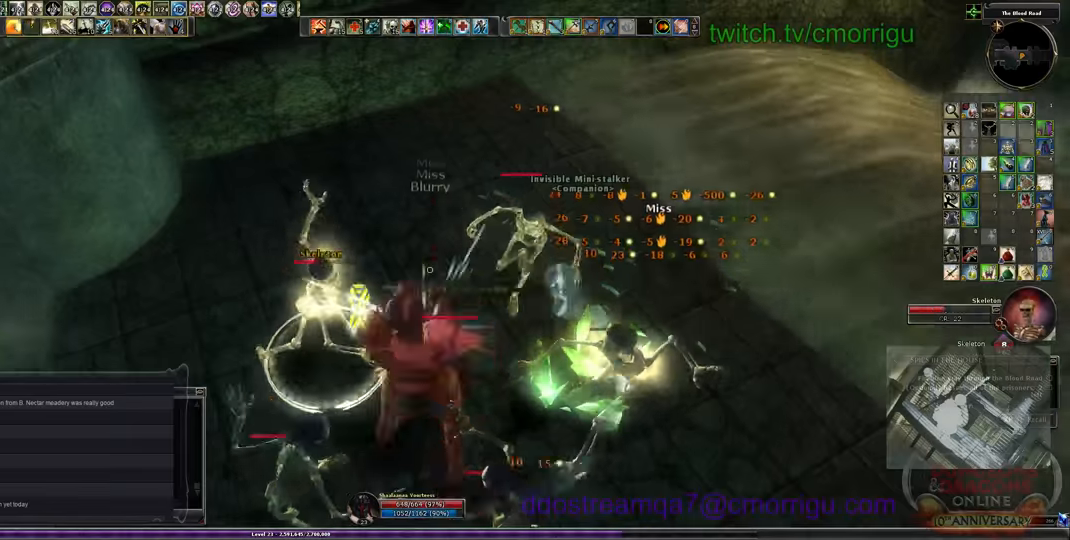
{"keys": [], "events": []}
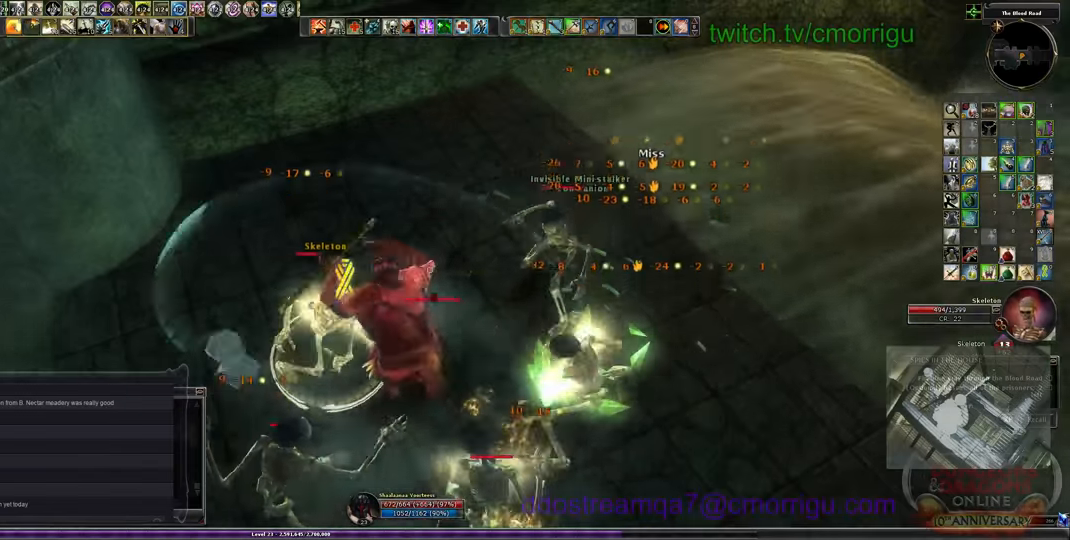
{"keys": [], "events": []}
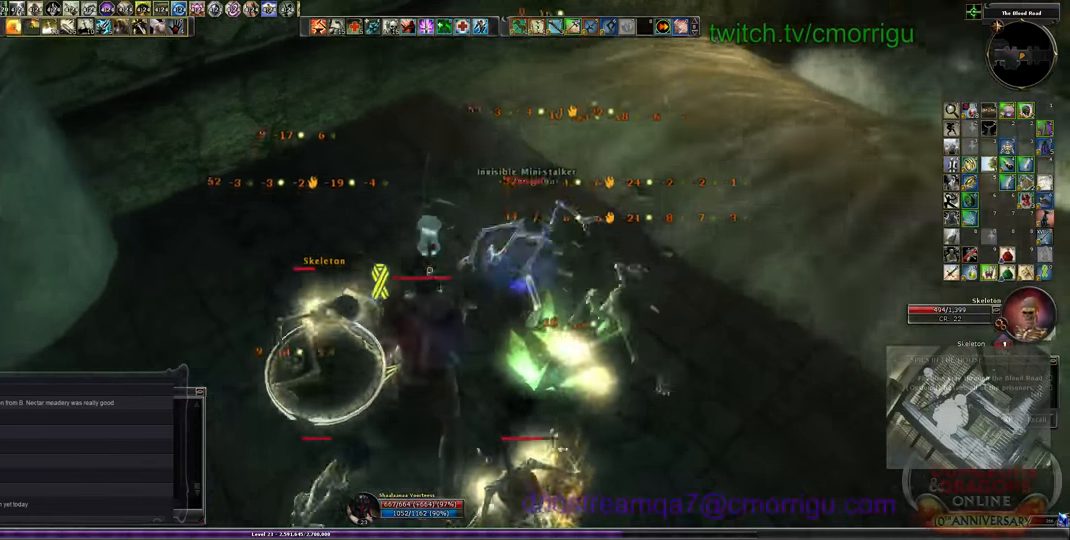
{"keys": ["1"], "events": [[233, "d", "down"], [333, "d", "up"], [366, "1", "down"]]}